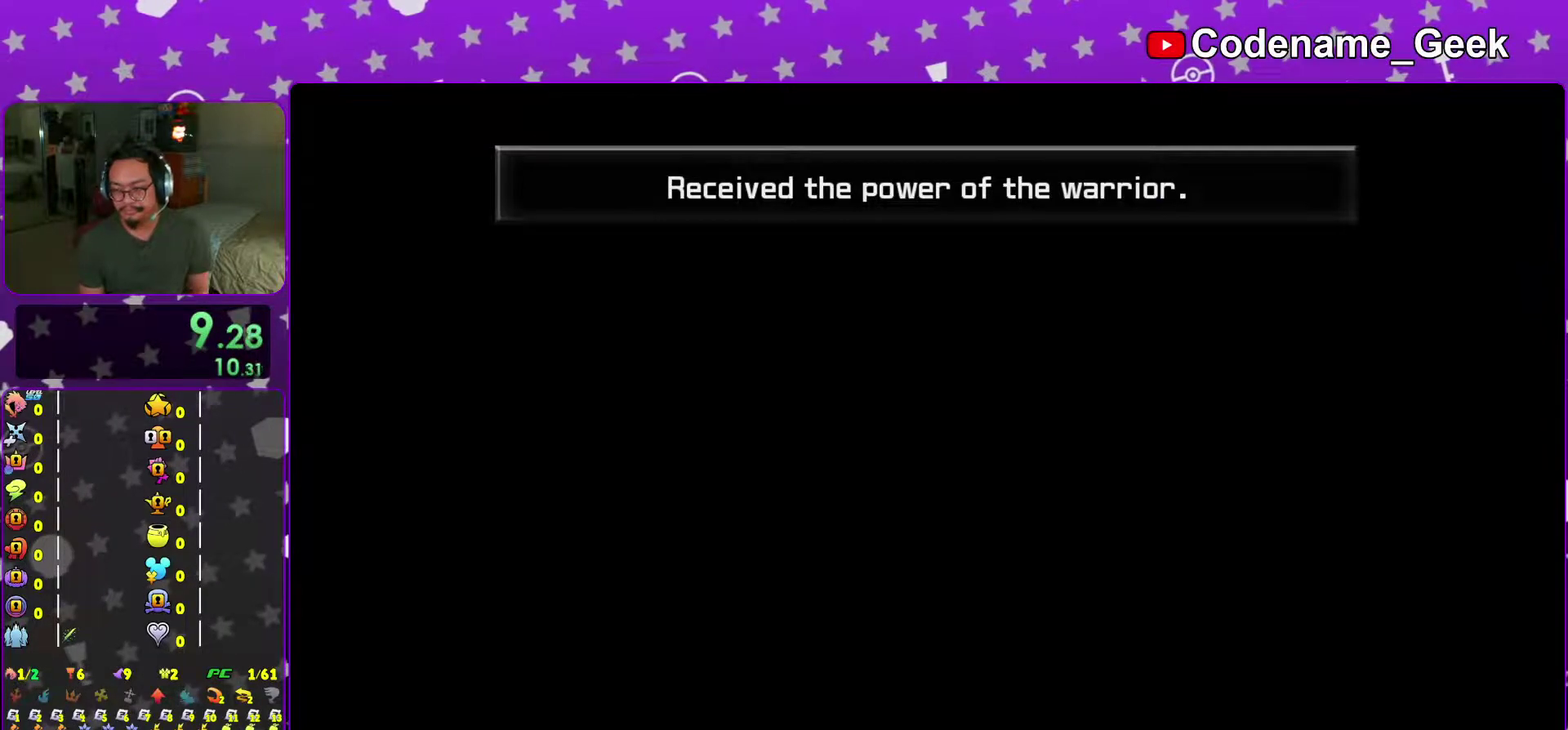
Gameplay with a controller (Nintendo layout); each line is a JSON object with the inputs held at the frame after it (dt_ms = milliseconds from this image to that frame). "events" lists button and stick changes between this image and that frame as [ms after this image, input, new state], when the widget could be followed in between. This overlay highlights the sticks when they move; stick clicks (L3 R3) are not distinguishable. Not read: L3 R3 SELECT START.
{"dt_ms": 701, "buttons": ["A", "B"], "left_stick": "center", "right_stick": "center", "events": [[17, "A", "down"], [33, "B", "up"], [100, "B", "down"], [117, "A", "up"], [167, "A", "down"], [167, "B", "up"], [534, "B", "down"], [584, "left_stick", "center"]]}
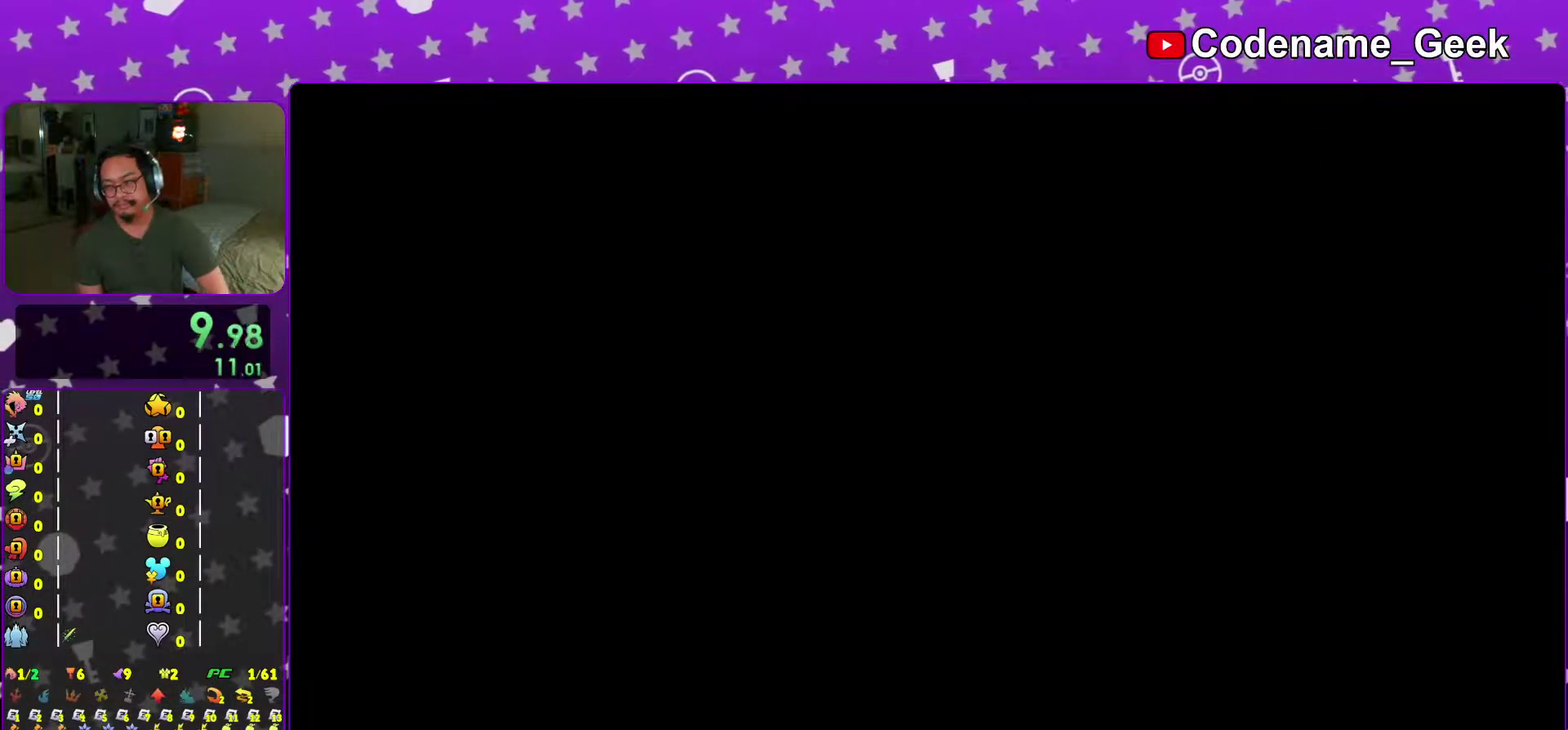
{"dt_ms": 600, "buttons": ["B"], "left_stick": "center", "right_stick": "center", "events": [[300, "A", "up"], [367, "B", "up"], [417, "B", "down"], [484, "B", "up"], [550, "B", "down"]]}
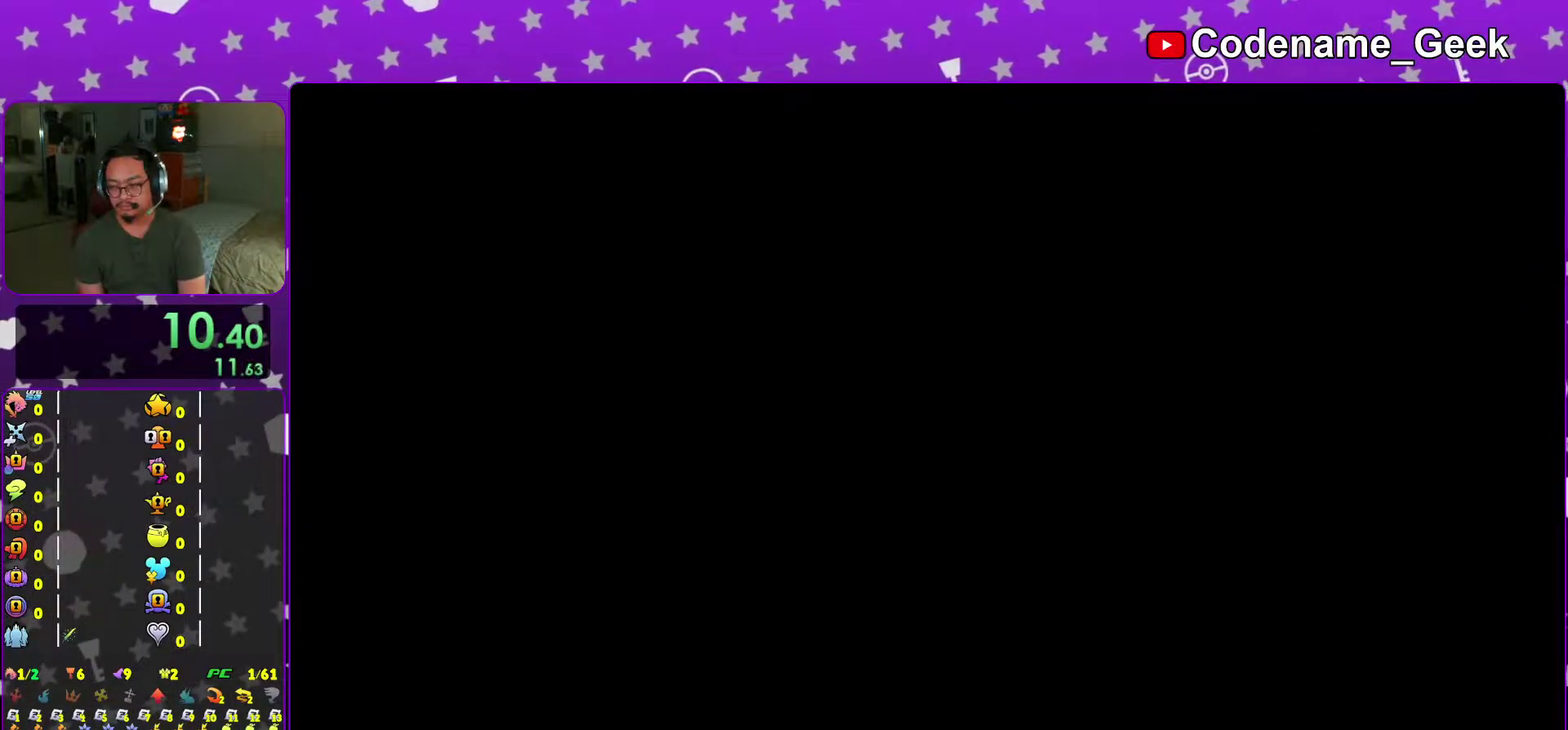
{"dt_ms": 401, "buttons": ["B"], "left_stick": "center", "right_stick": "center", "events": [[17, "A", "down"], [217, "A", "up"]]}
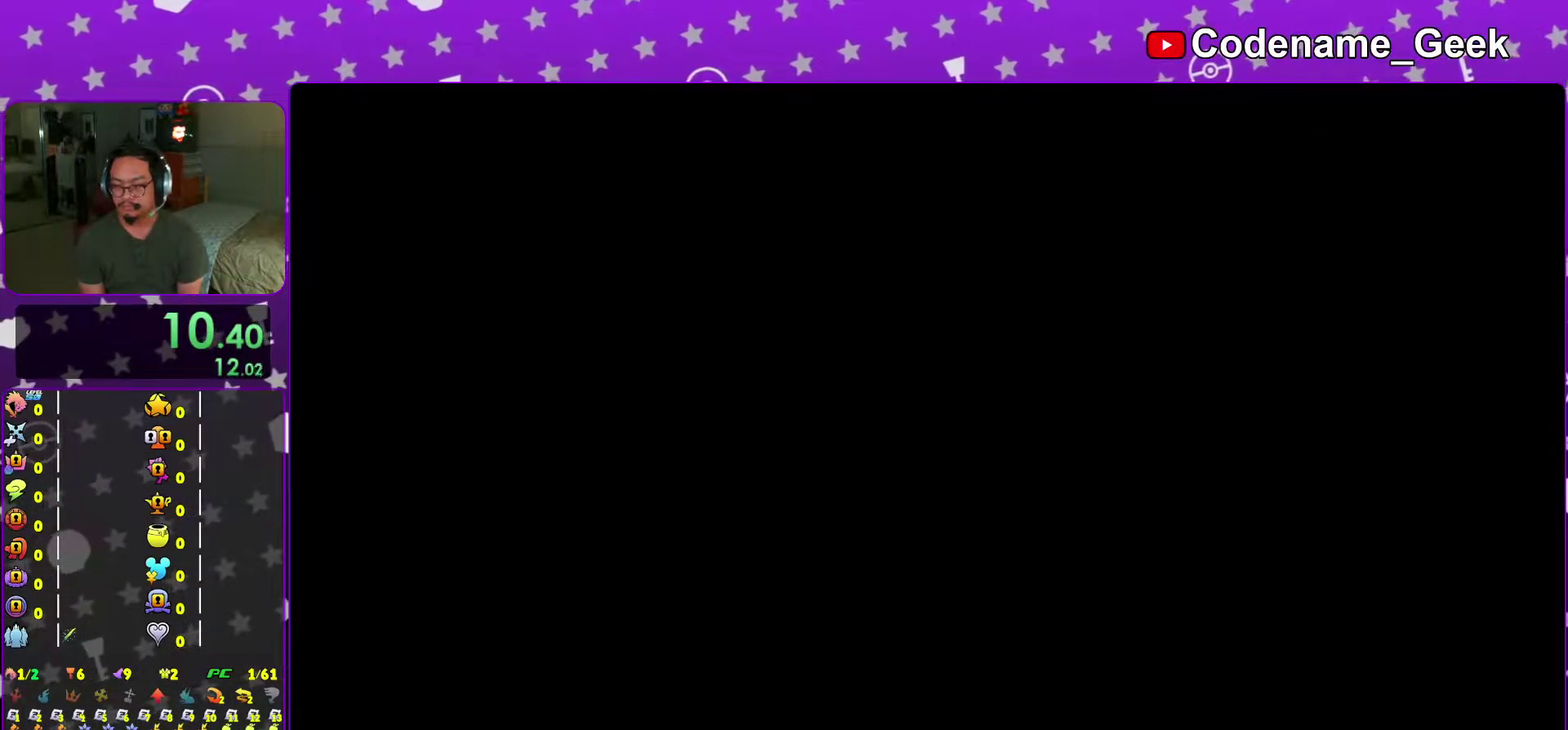
{"dt_ms": 600, "buttons": [], "left_stick": "center", "right_stick": "center", "events": [[16, "A", "down"], [117, "B", "up"], [350, "A", "up"]]}
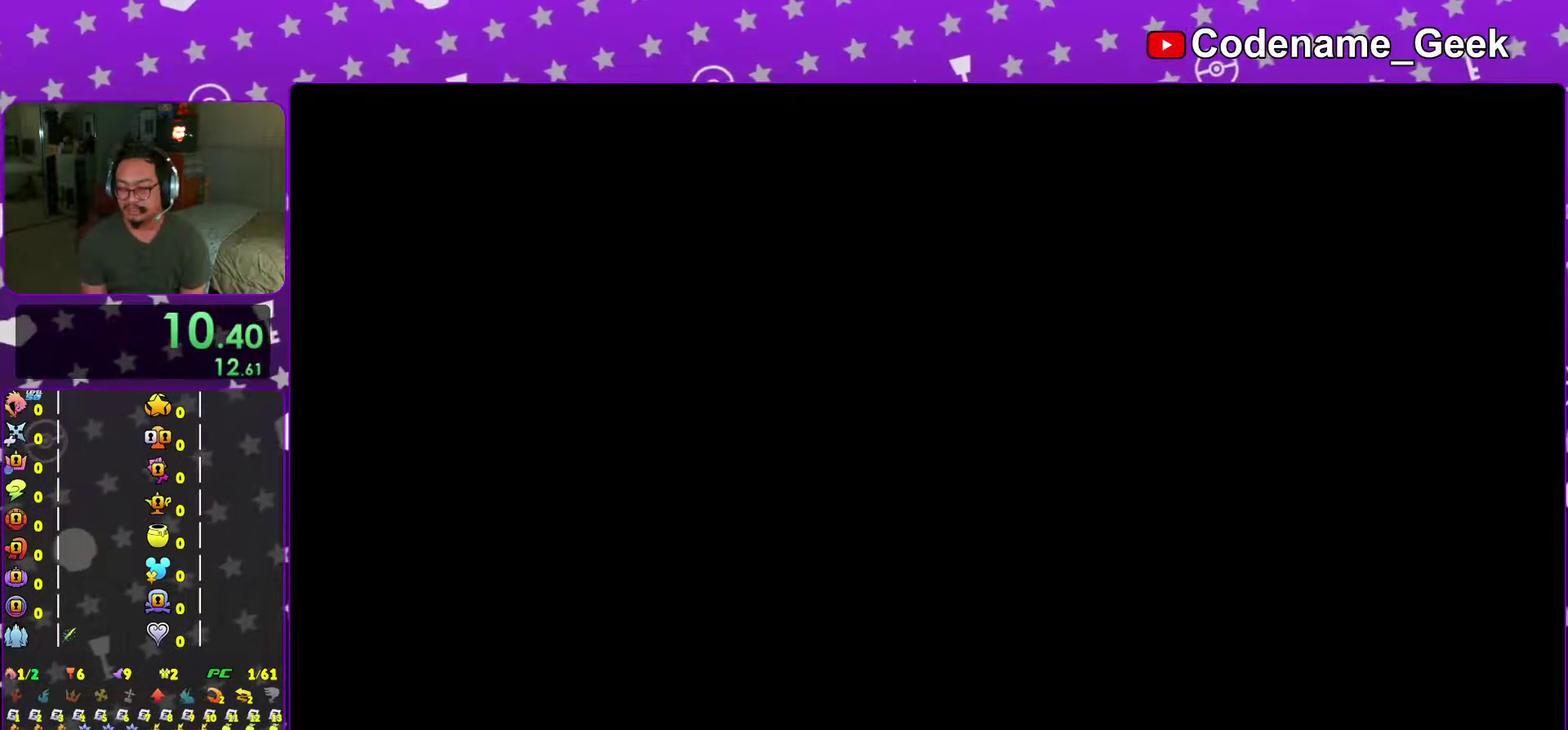
{"dt_ms": 401, "buttons": [], "left_stick": "center", "right_stick": "center"}
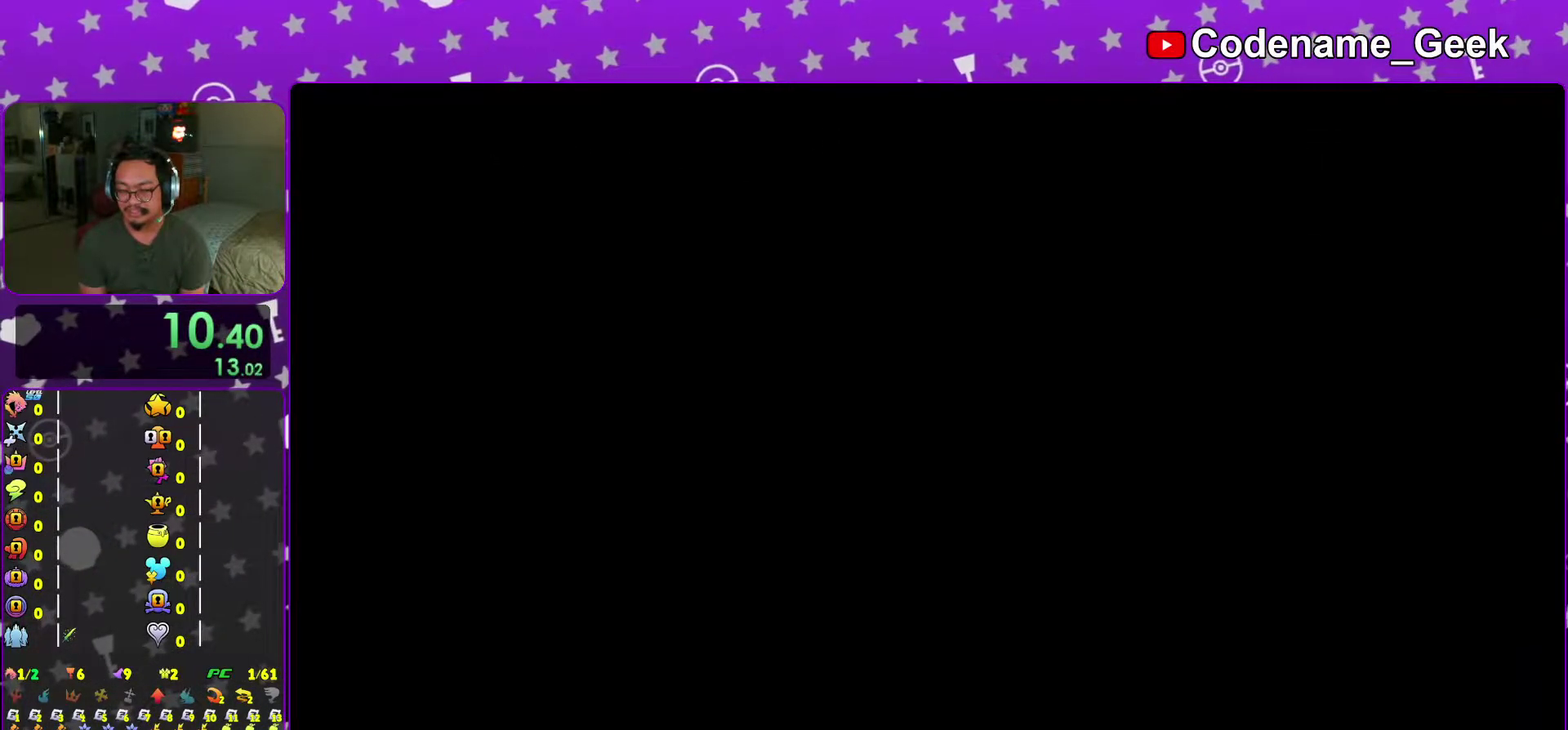
{"dt_ms": 600, "buttons": ["B"], "left_stick": "center", "right_stick": "center"}
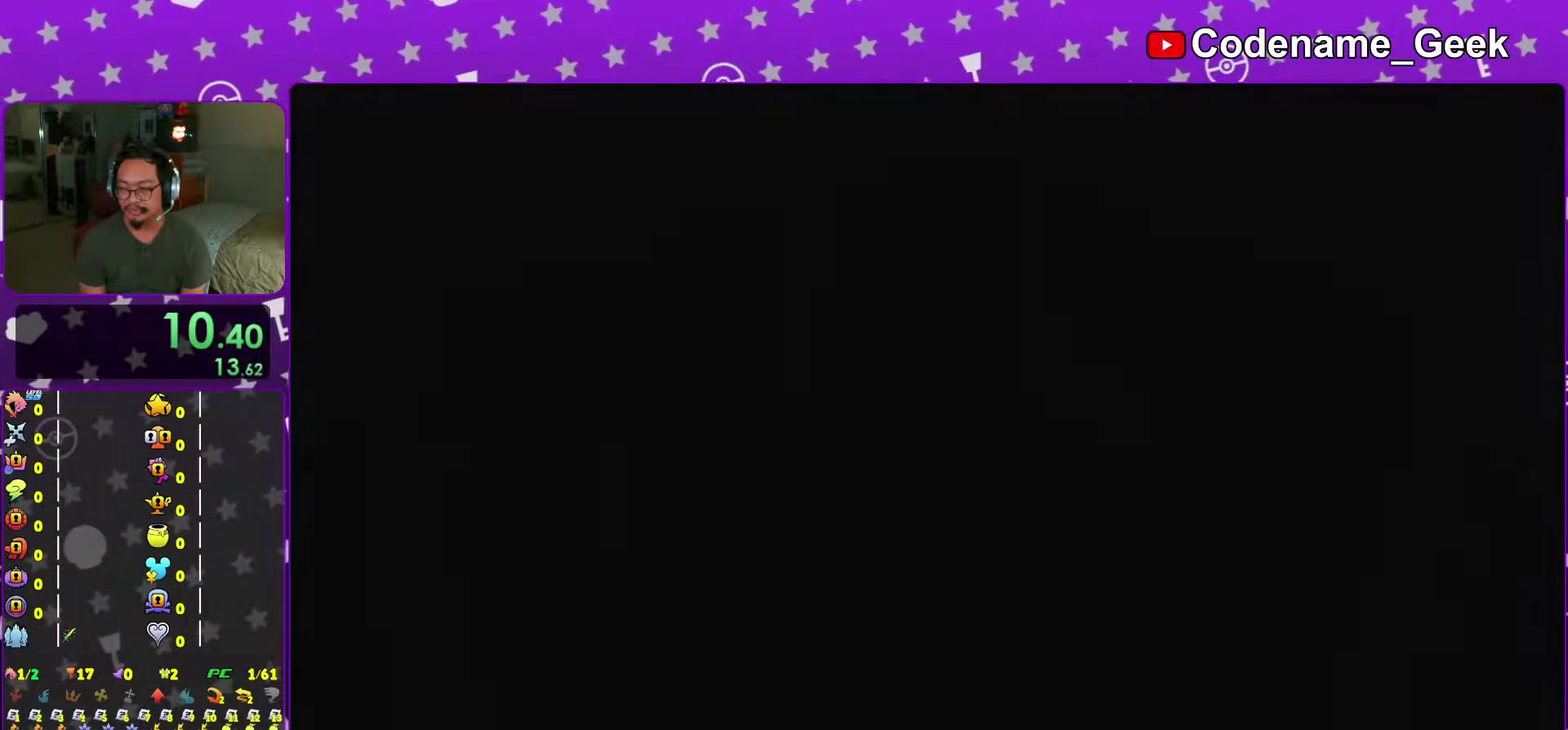
{"dt_ms": 401, "buttons": [], "left_stick": "center", "right_stick": "center"}
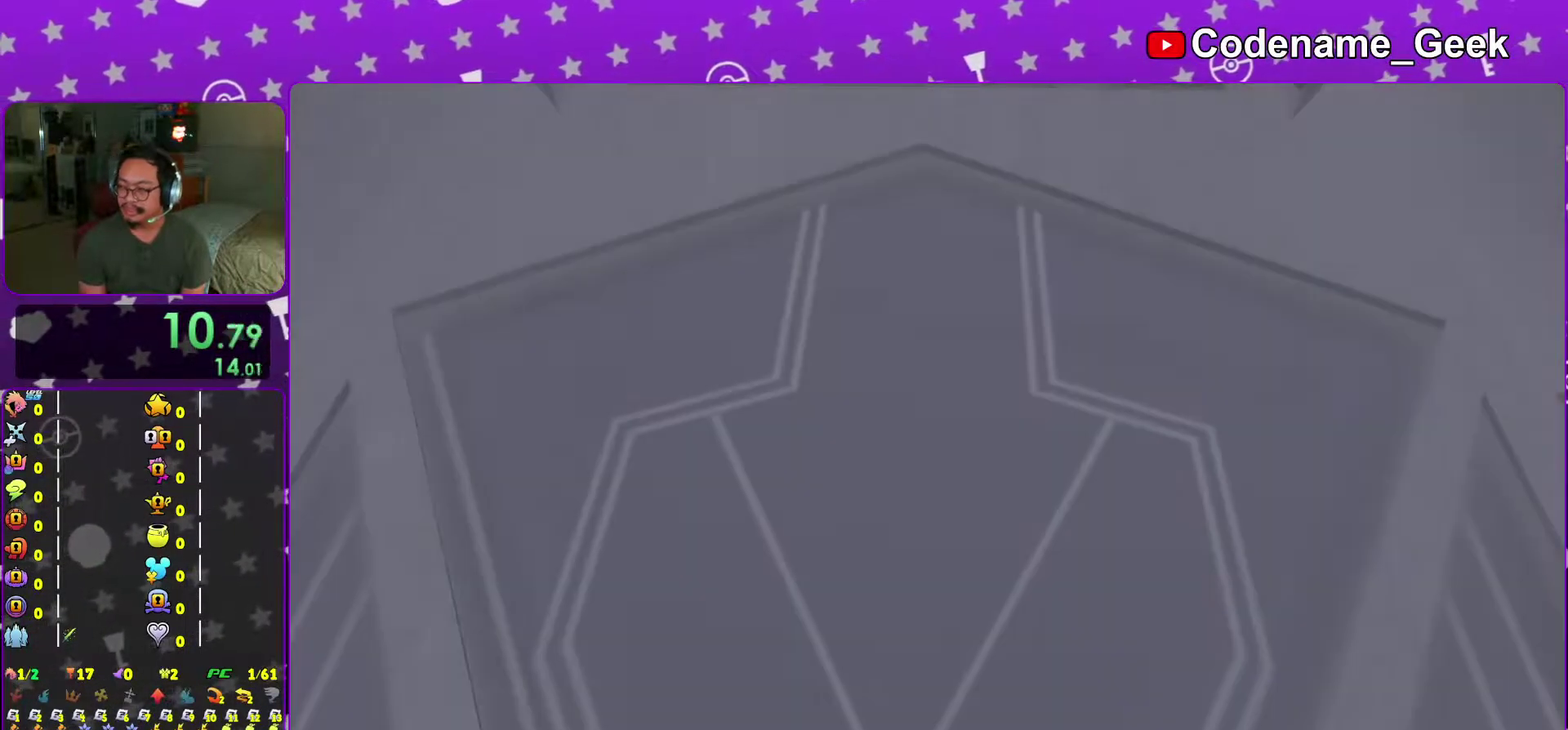
{"dt_ms": 600, "buttons": [], "left_stick": "center", "right_stick": "center"}
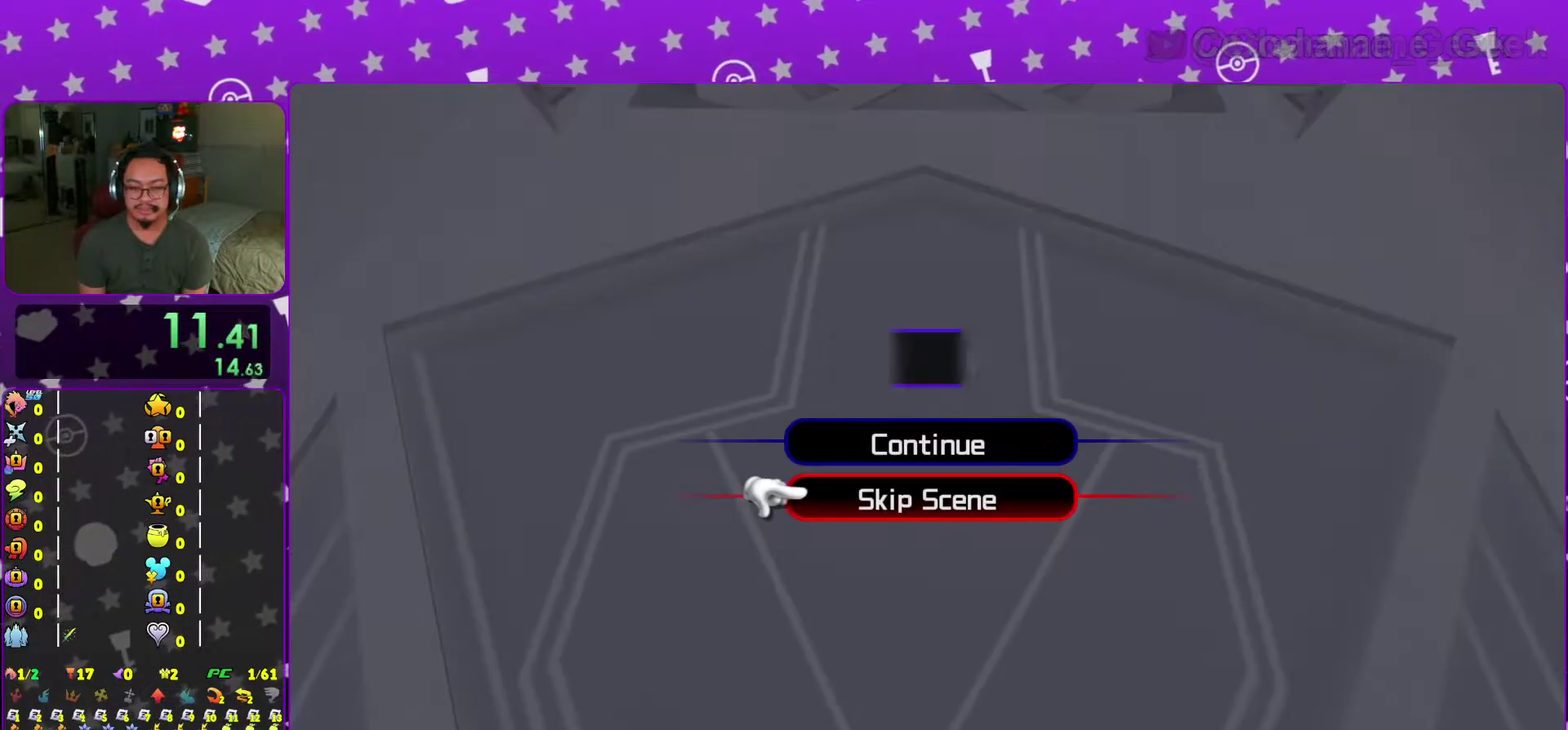
{"dt_ms": 401, "buttons": [], "left_stick": "up", "right_stick": "center"}
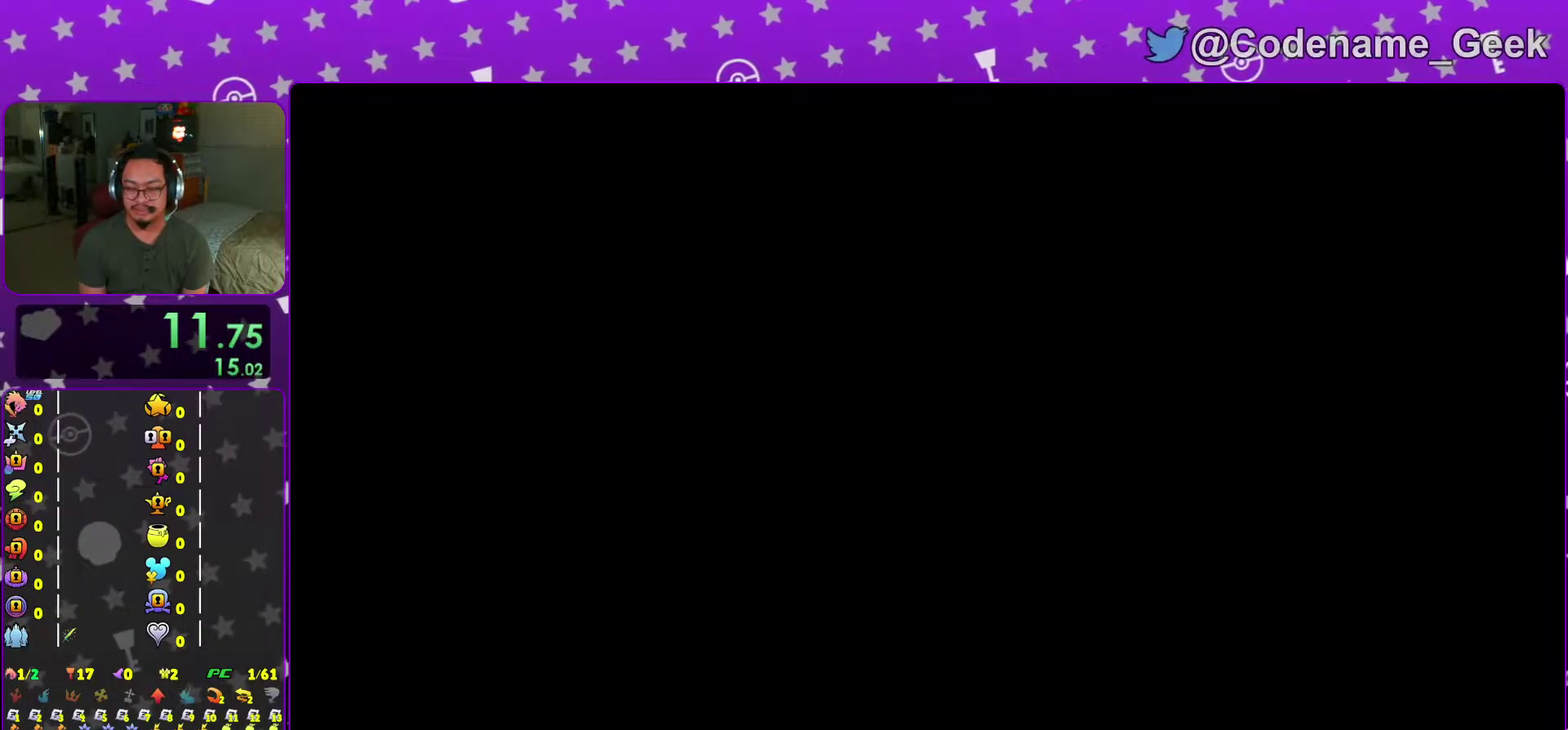
{"dt_ms": 500, "buttons": [], "left_stick": "up", "right_stick": "center", "events": []}
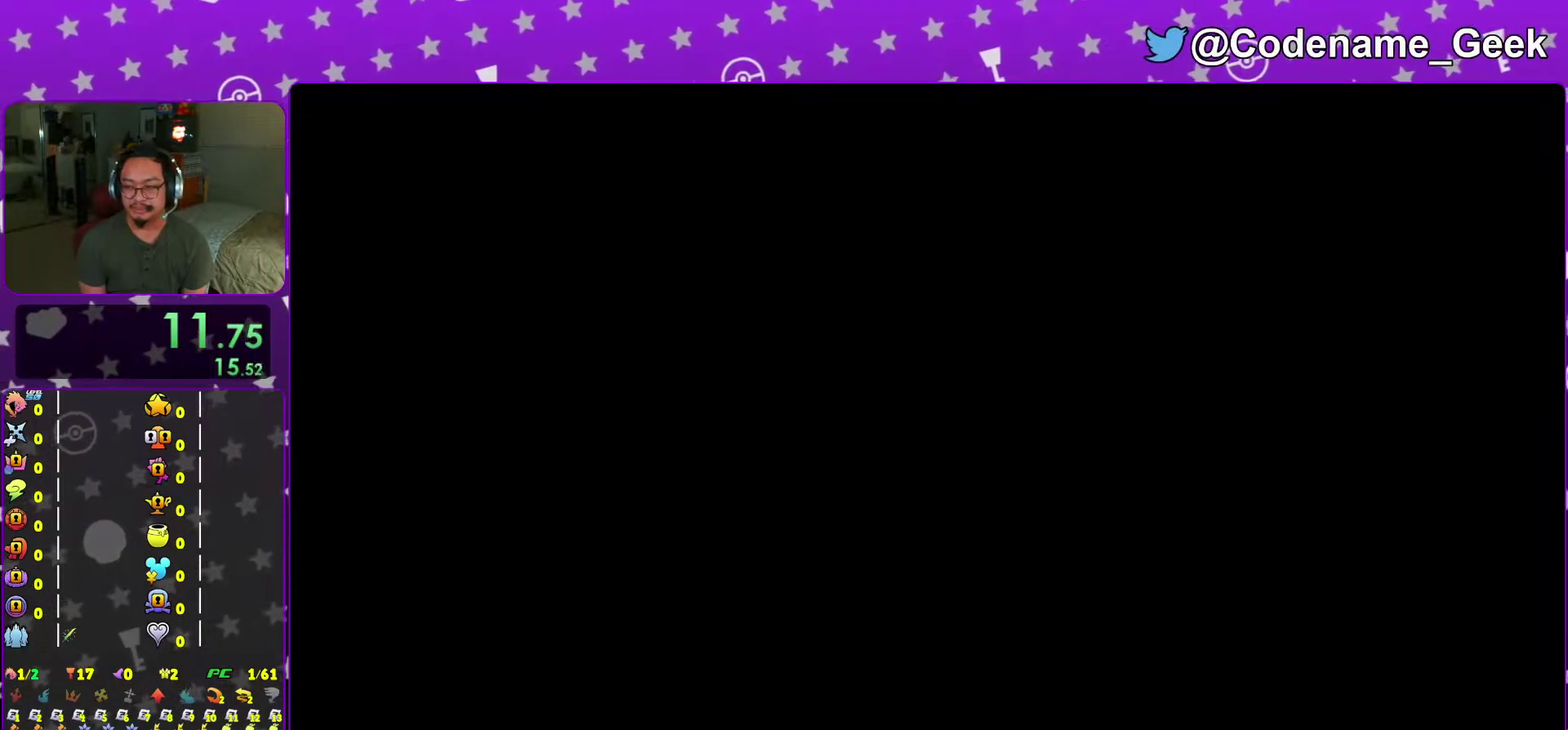
{"dt_ms": 501, "buttons": [], "left_stick": "up", "right_stick": "center", "events": [[301, "right_stick", "down-left"], [401, "right_stick", "center"]]}
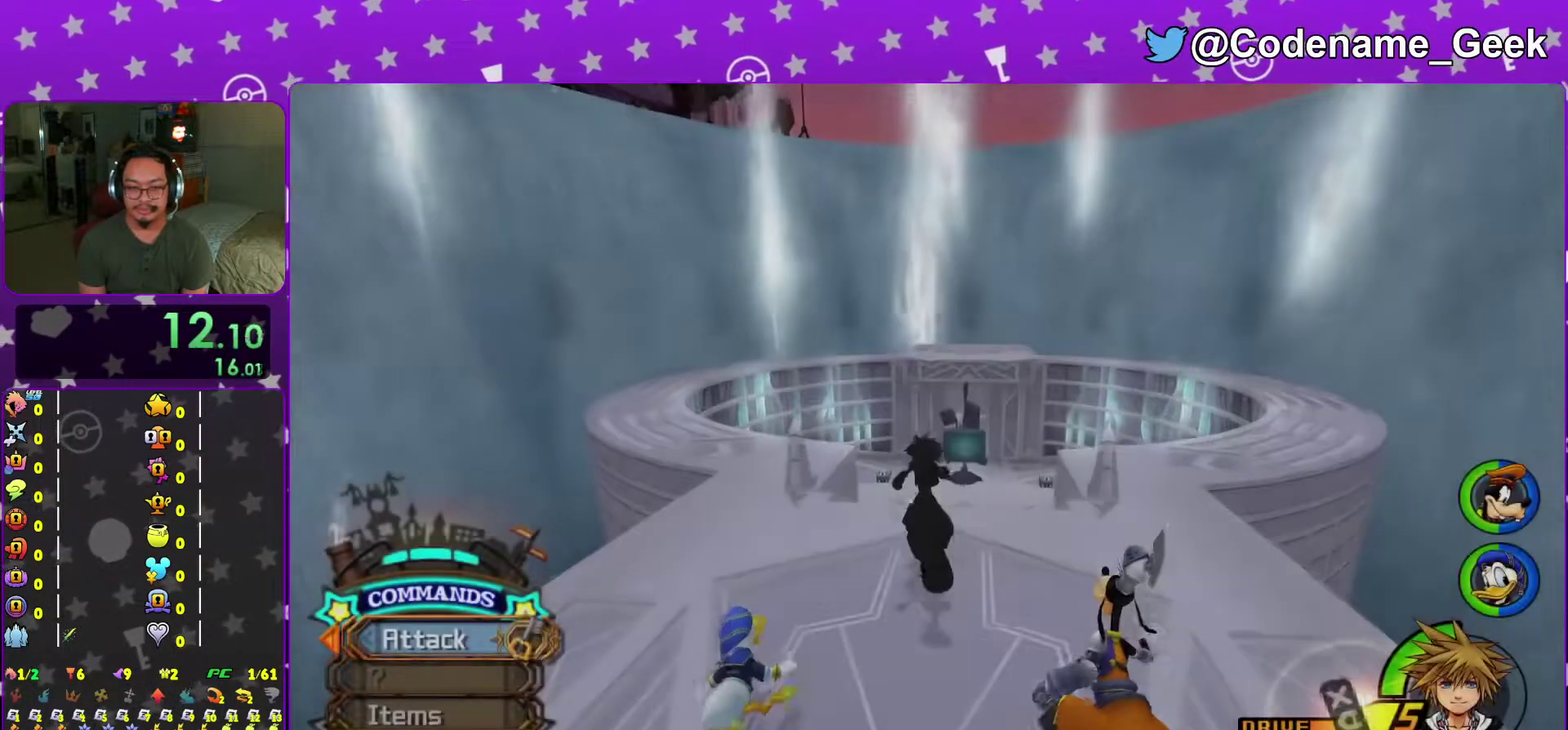
{"dt_ms": 500, "buttons": [], "left_stick": "up", "right_stick": "center", "events": []}
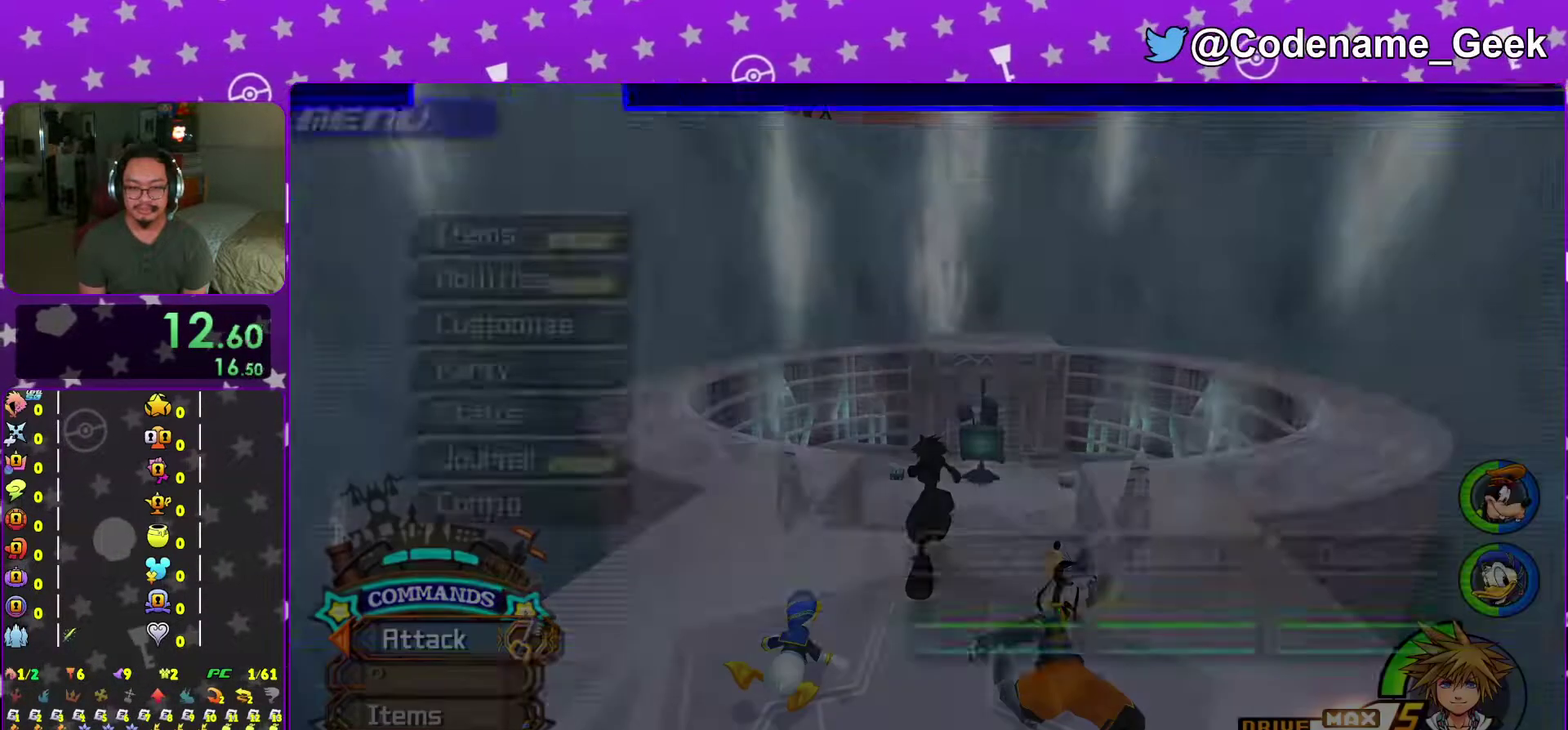
{"dt_ms": 484, "buttons": [], "left_stick": "center", "right_stick": "center", "events": [[50, "left_stick", "center"], [251, "A", "down"], [384, "A", "up"]]}
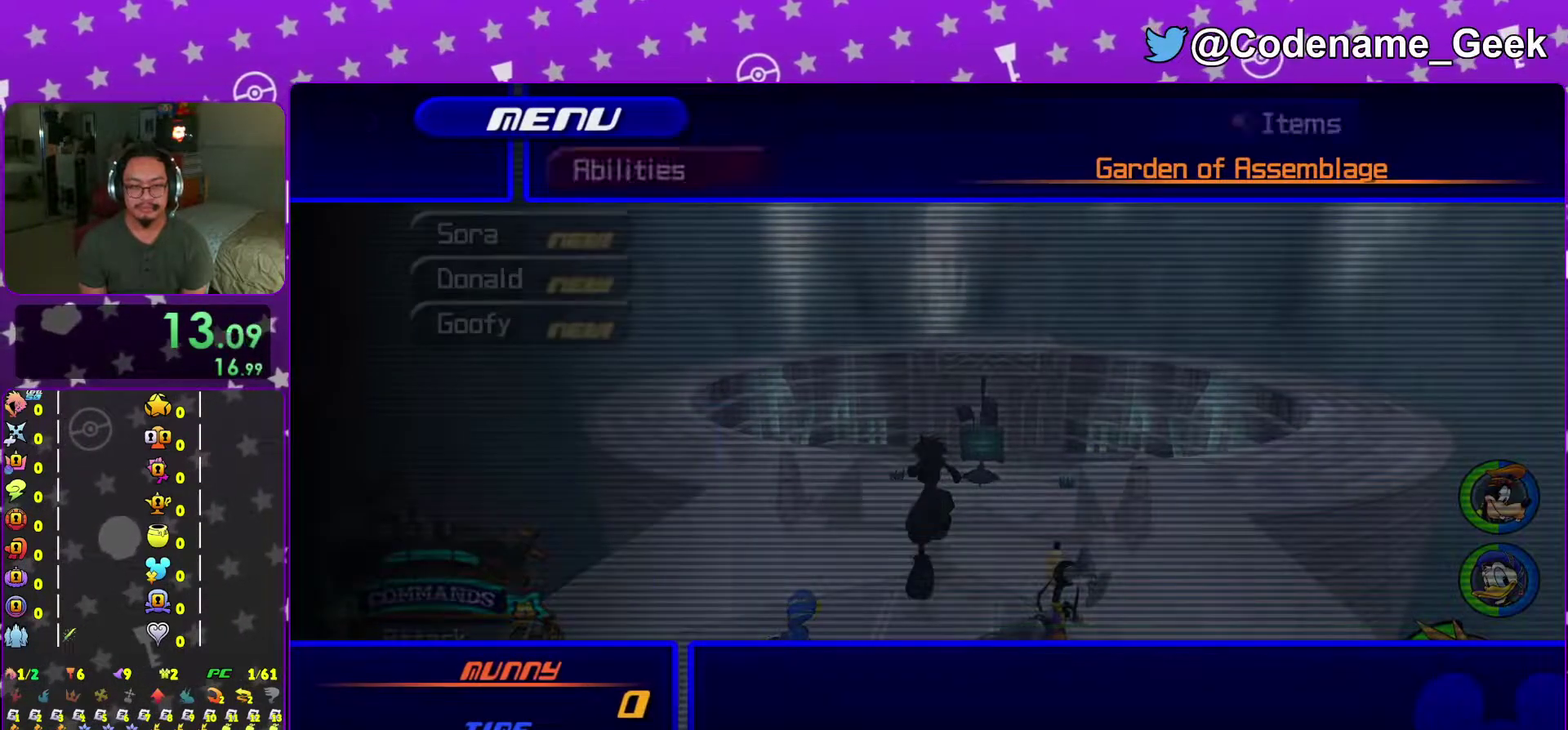
{"dt_ms": 501, "buttons": [], "left_stick": "center", "right_stick": "center", "events": [[34, "A", "down"], [150, "A", "up"]]}
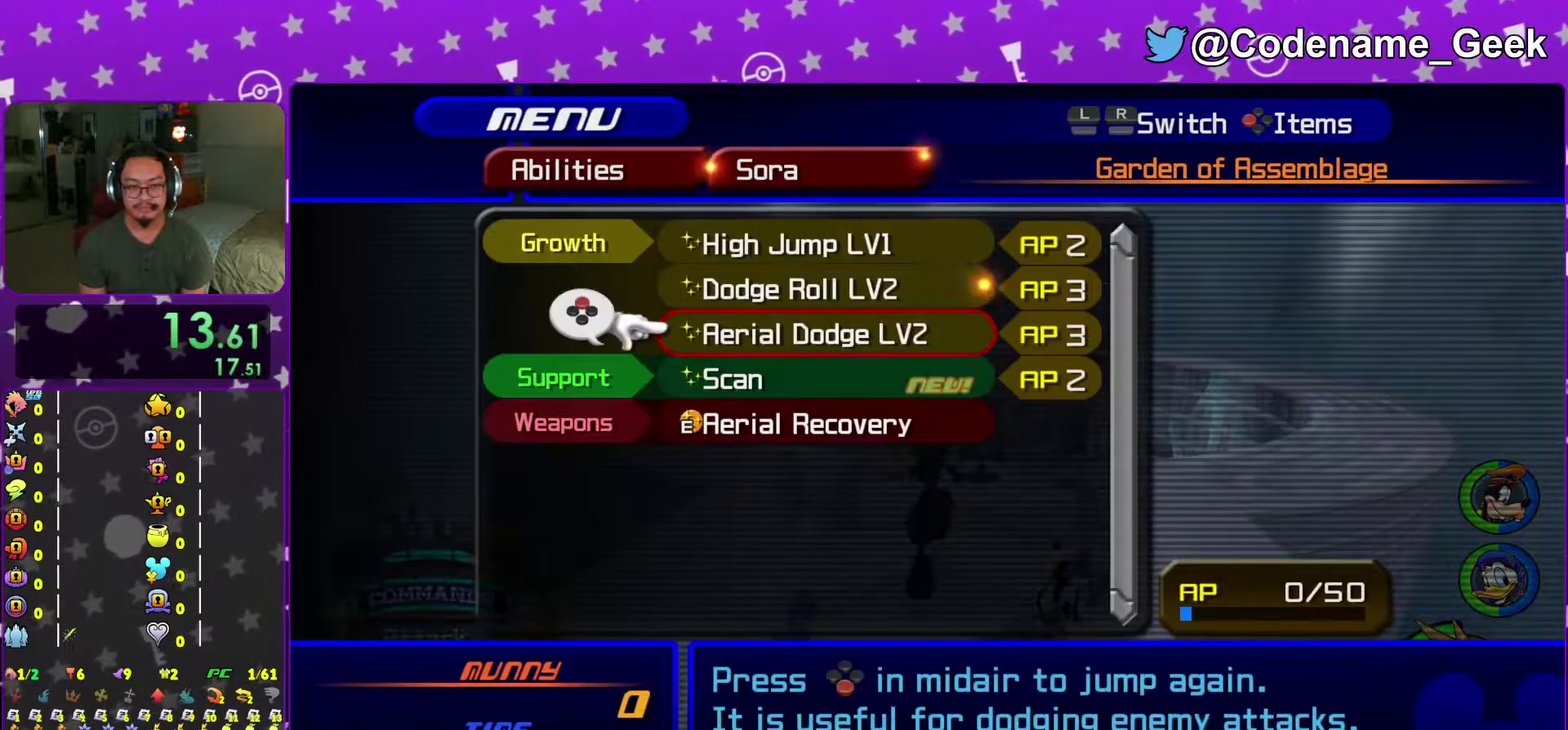
{"dt_ms": 500, "buttons": [], "left_stick": "center", "right_stick": "center", "events": [[367, "X", "down"], [500, "X", "up"]]}
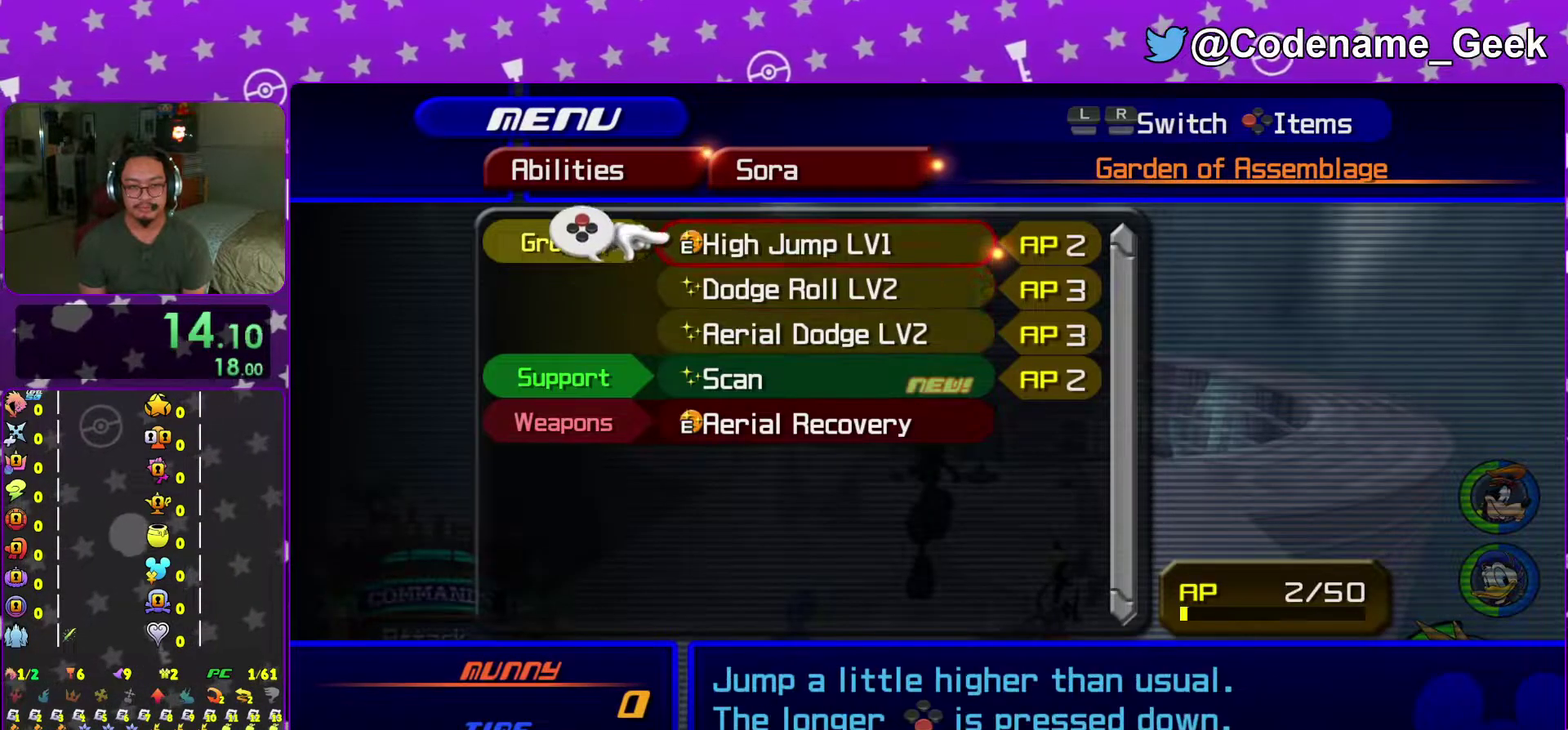
{"dt_ms": 501, "buttons": [], "left_stick": "center", "right_stick": "center", "events": [[100, "X", "down"], [200, "X", "up"], [350, "X", "down"], [451, "X", "up"]]}
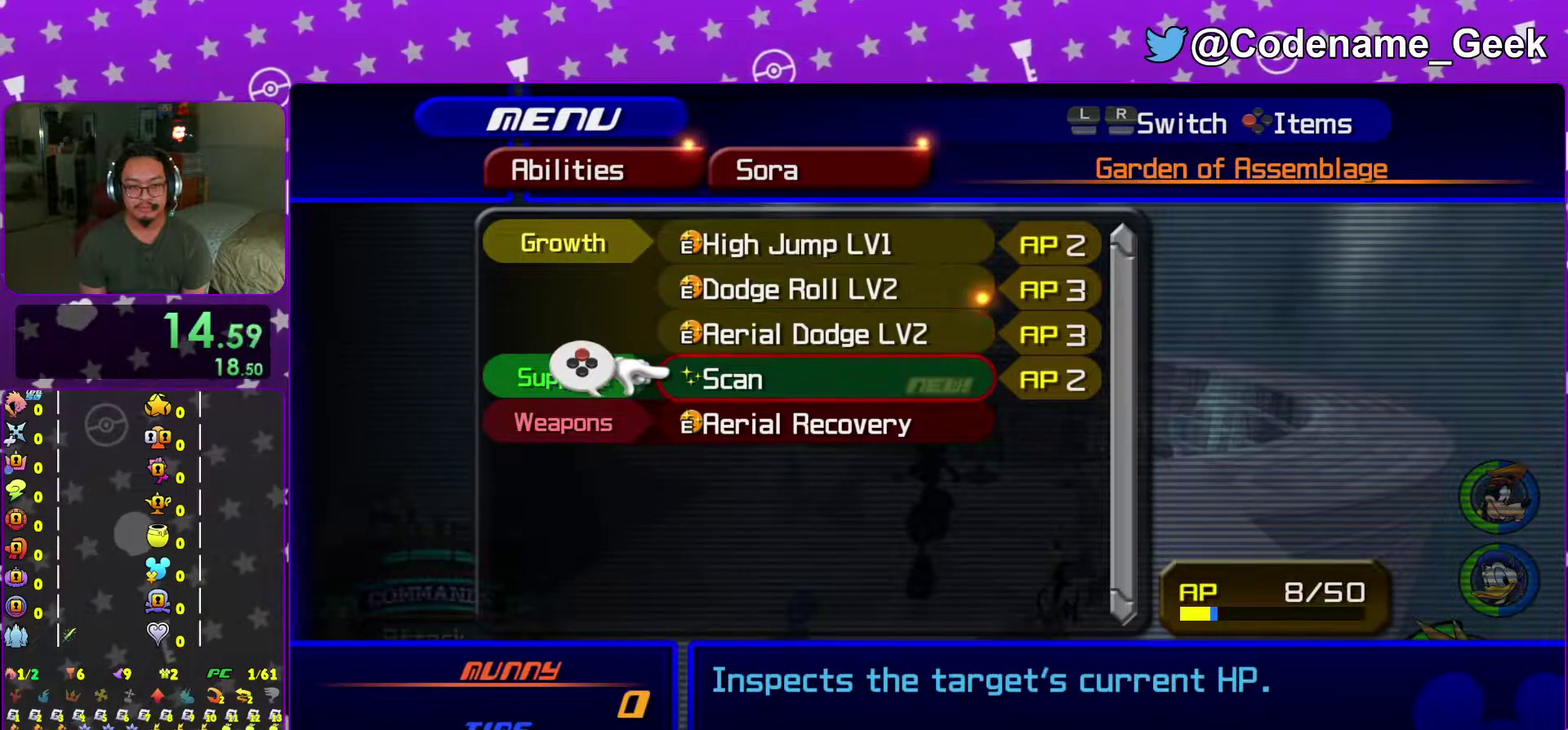
{"dt_ms": 500, "buttons": [], "left_stick": "center", "right_stick": "center", "events": [[133, "X", "down"], [267, "X", "up"]]}
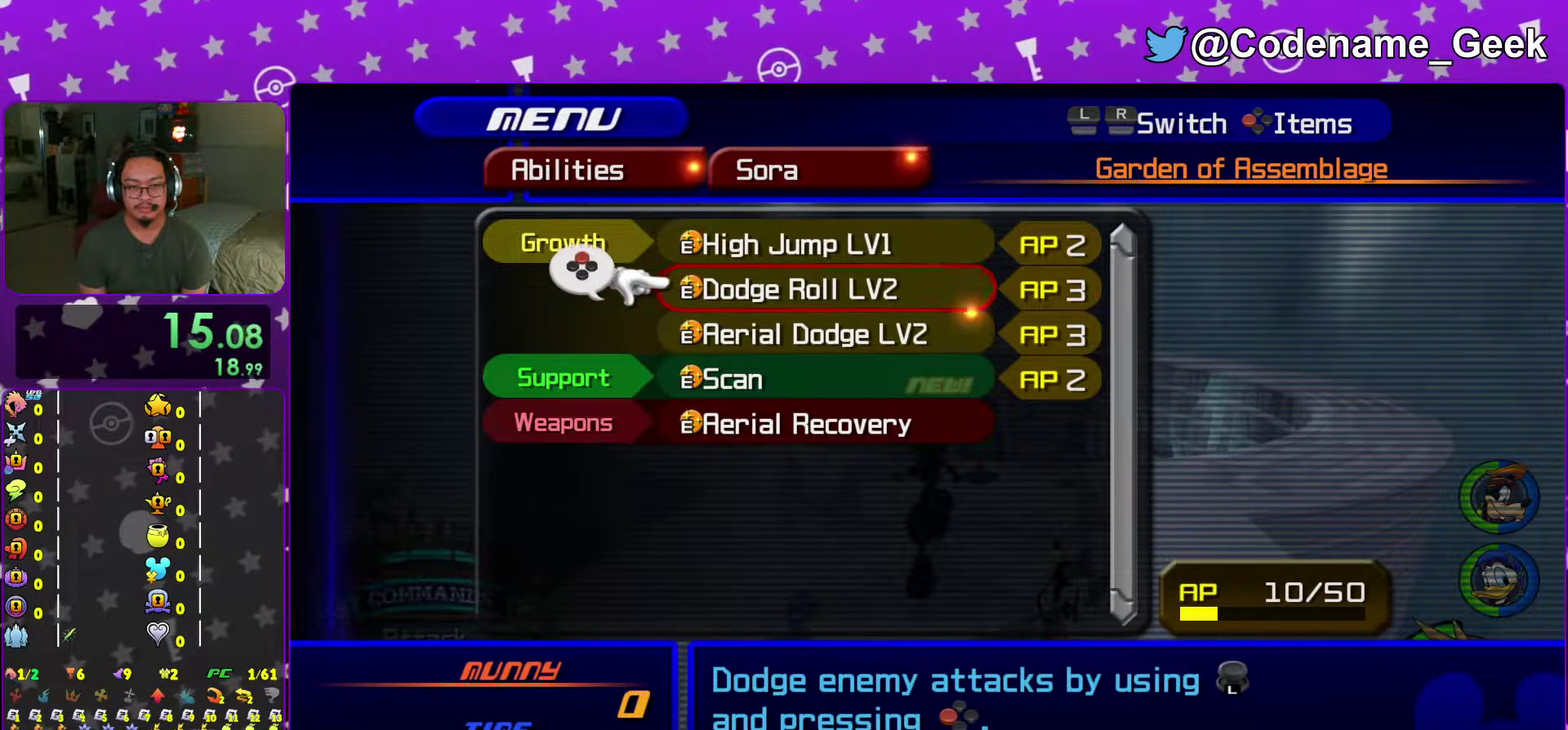
{"dt_ms": 601, "buttons": ["B"], "left_stick": "up-left", "right_stick": "center", "events": [[384, "left_stick", "up-left"], [551, "B", "down"]]}
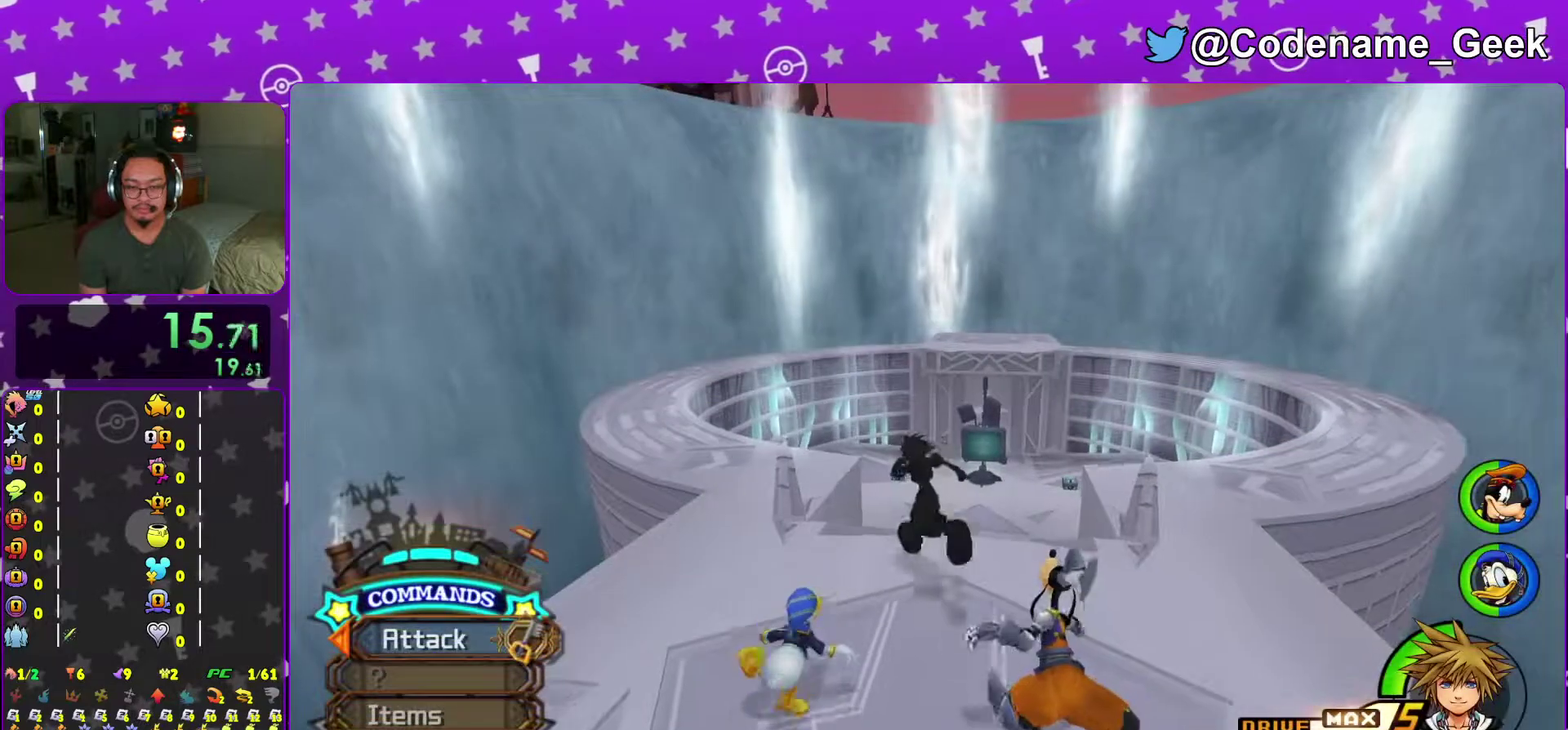
{"dt_ms": 400, "buttons": ["Y"], "left_stick": "up", "right_stick": "center", "events": [[66, "B", "up"], [133, "B", "down"], [233, "B", "up"], [233, "Y", "down"], [283, "left_stick", "up"]]}
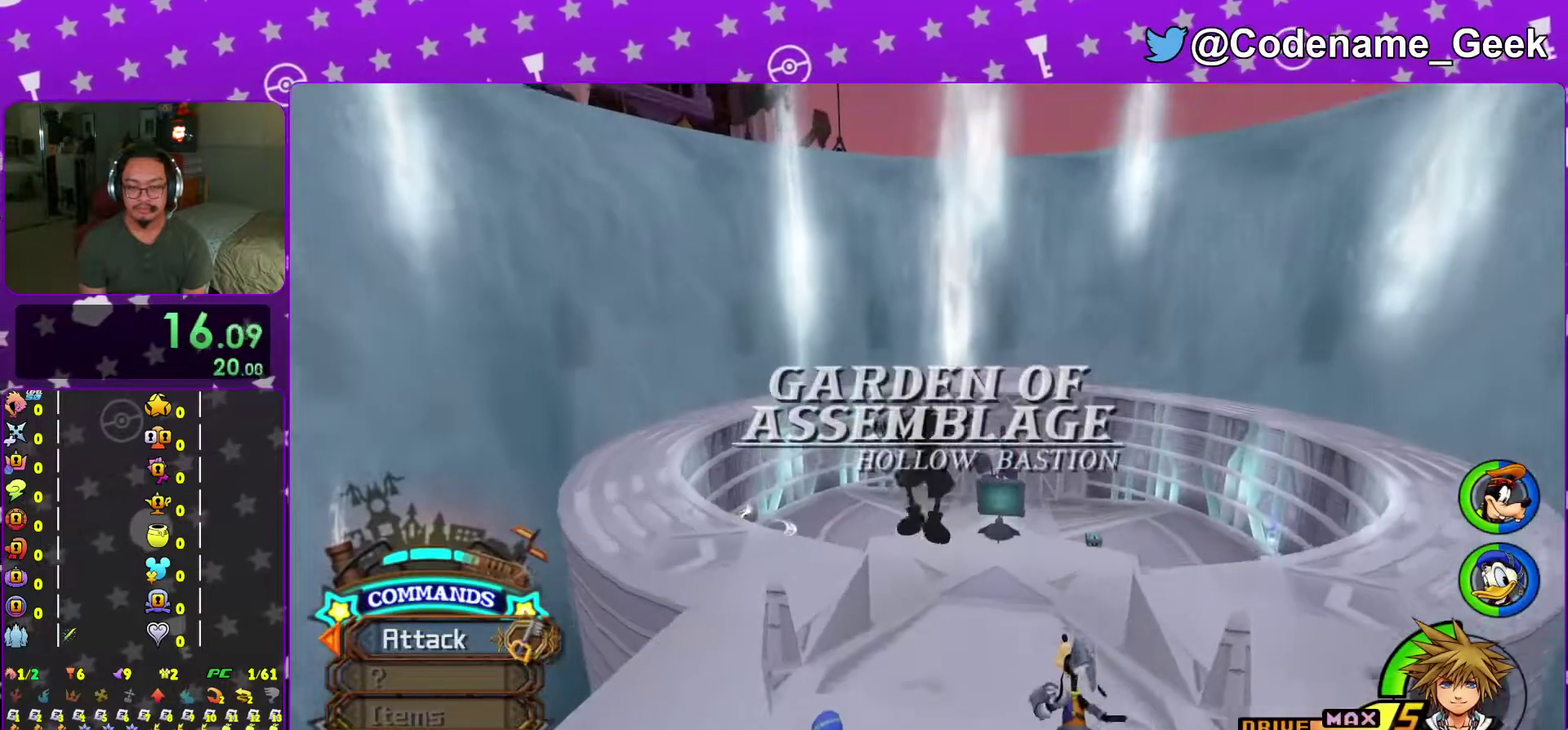
{"dt_ms": 501, "buttons": ["Y"], "left_stick": "up", "right_stick": "center", "events": [[117, "B", "down"], [167, "Y", "up"], [234, "B", "up"], [234, "Y", "down"]]}
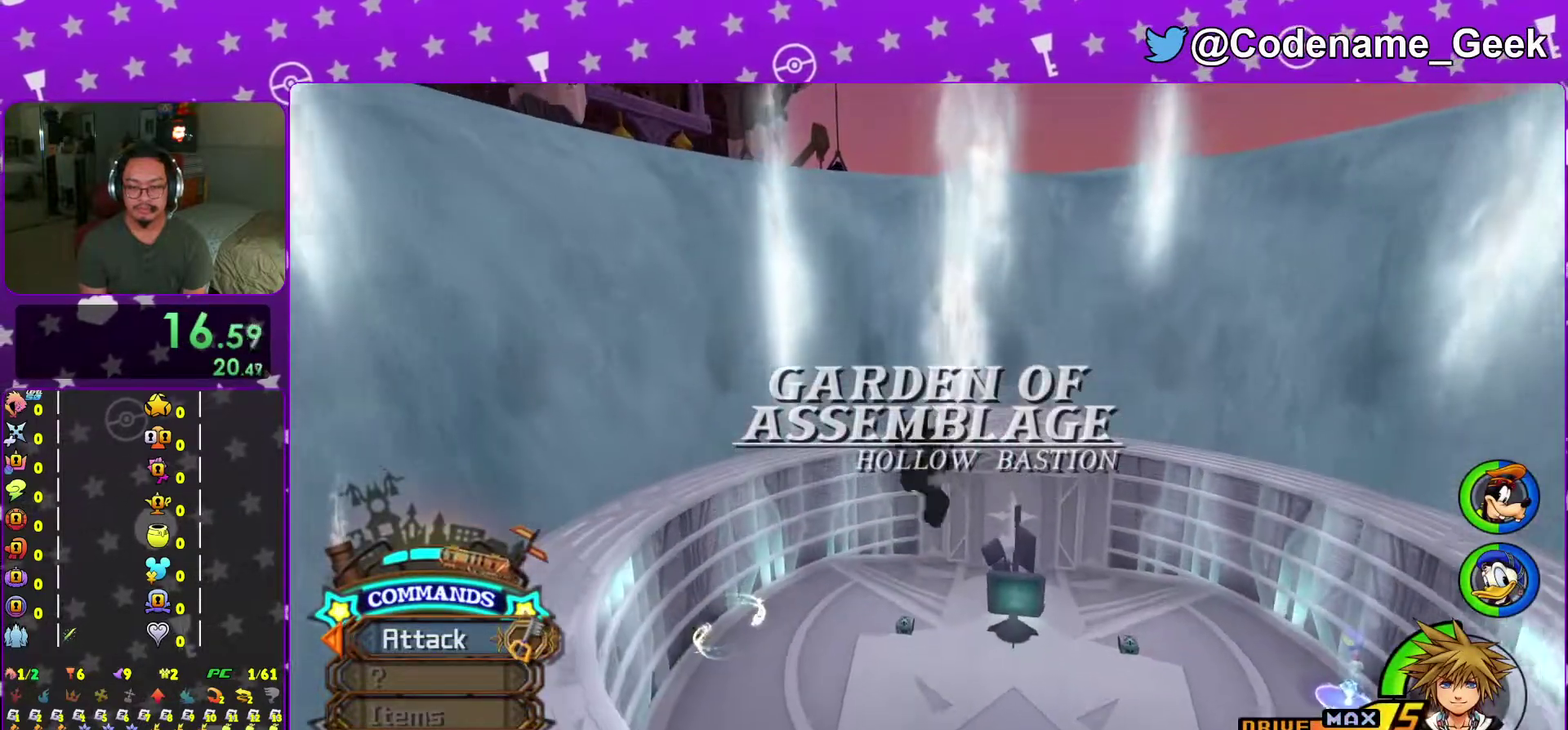
{"dt_ms": 500, "buttons": [], "left_stick": "up-left", "right_stick": "center", "events": [[50, "Y", "up"], [483, "left_stick", "up-left"]]}
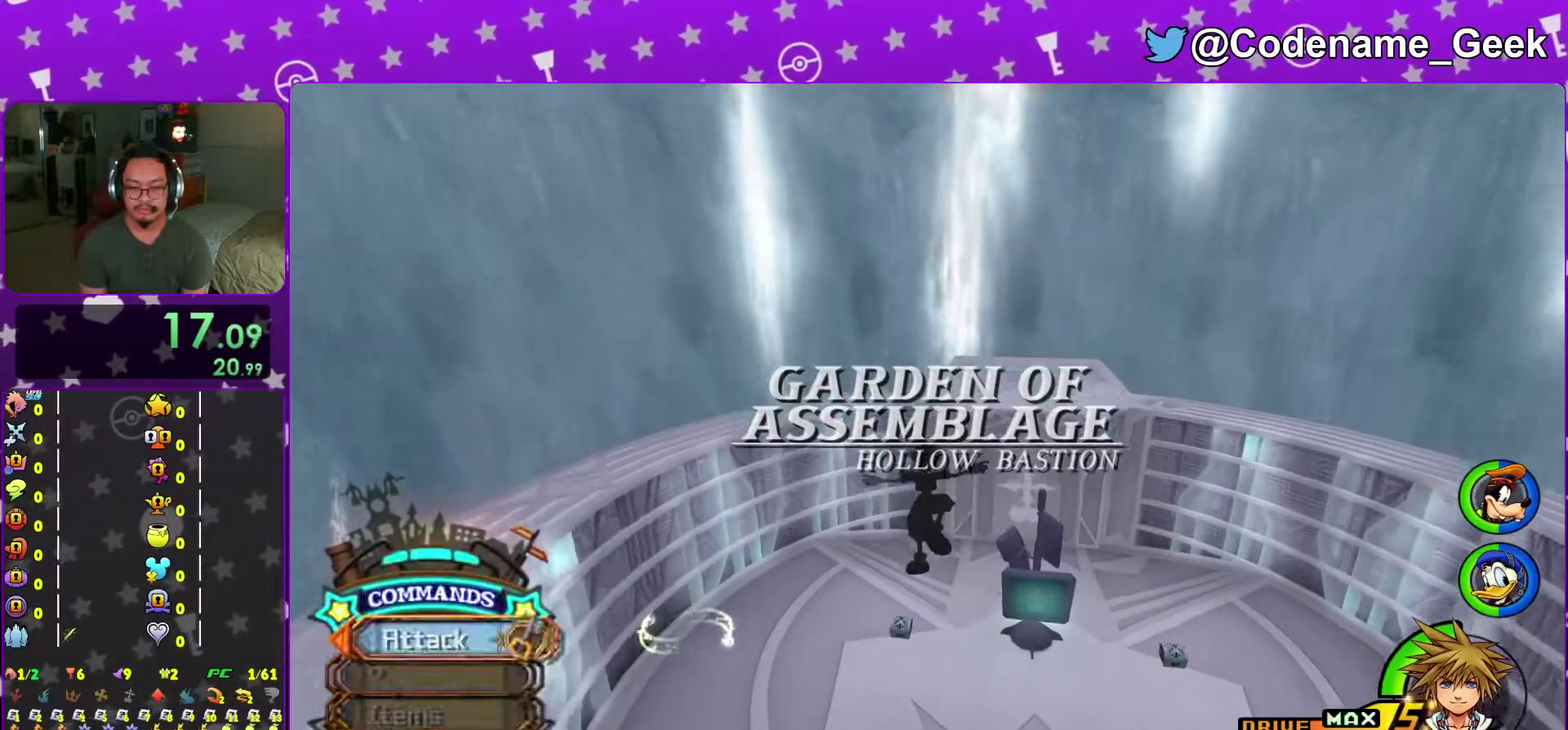
{"dt_ms": 501, "buttons": [], "left_stick": "up-left", "right_stick": "center", "events": []}
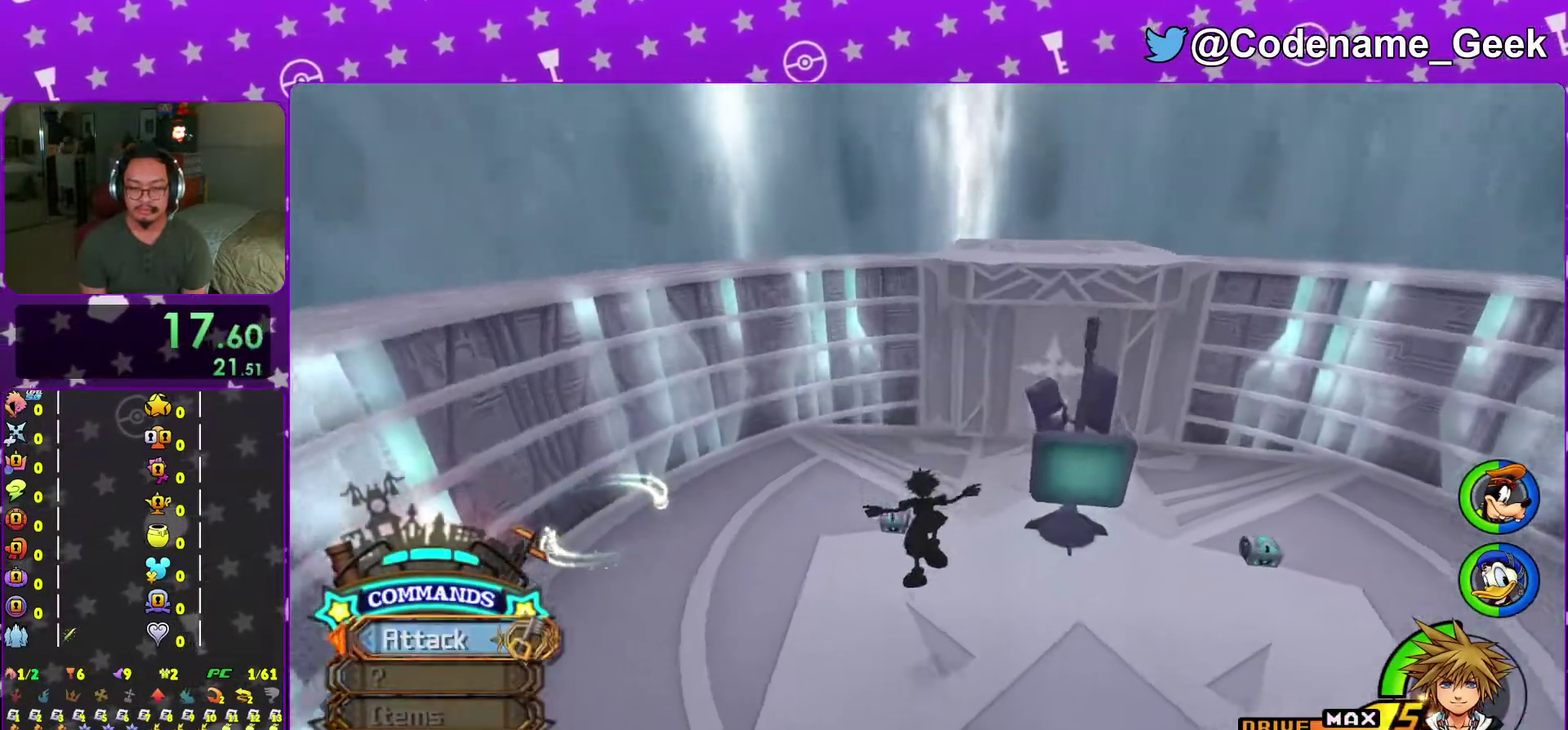
{"dt_ms": 500, "buttons": [], "left_stick": "up-left", "right_stick": "center", "events": []}
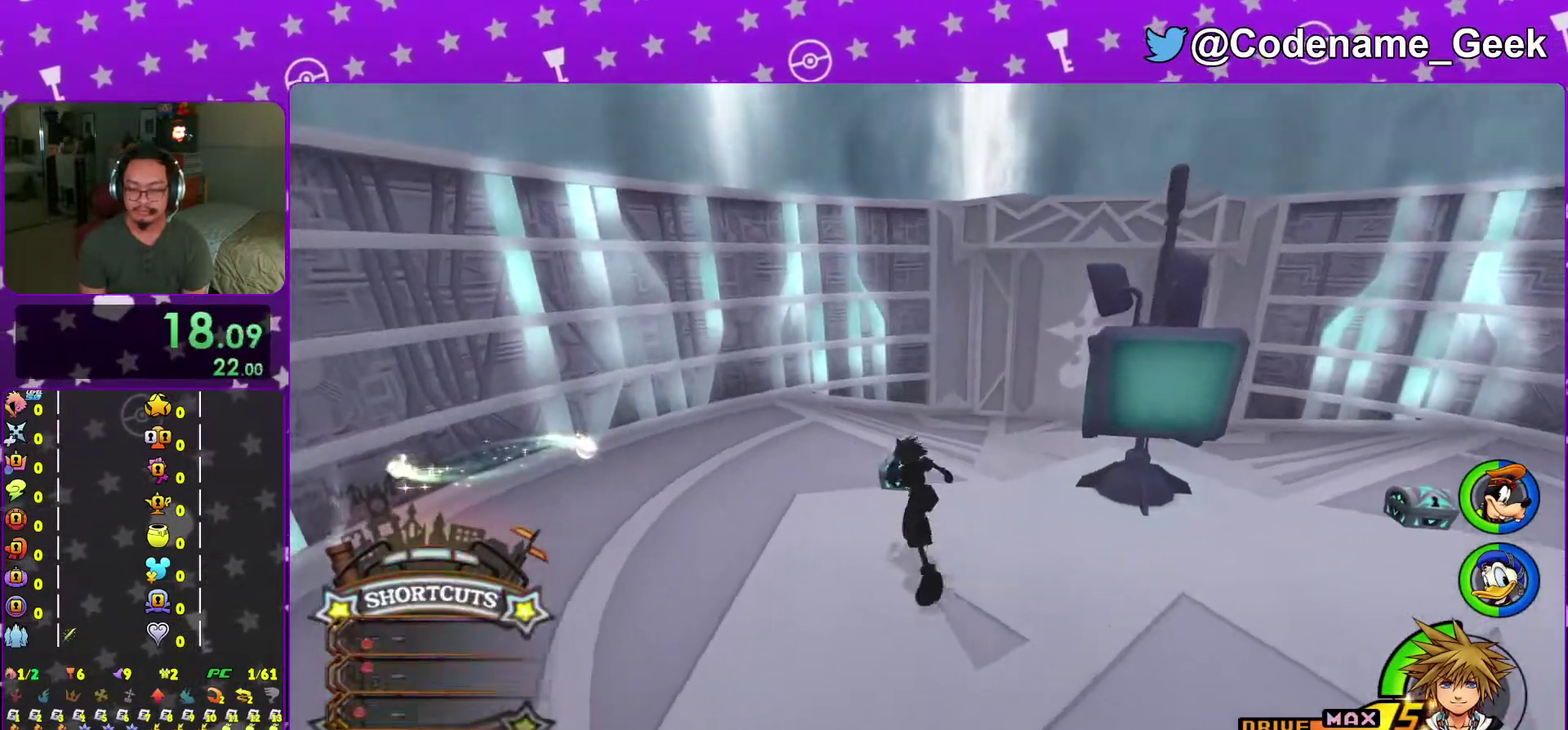
{"dt_ms": 501, "buttons": ["X"], "left_stick": "center", "right_stick": "center", "events": [[217, "right_stick", "right"], [284, "left_stick", "up"], [300, "X", "down"], [350, "right_stick", "center"], [367, "left_stick", "center"], [384, "X", "up"], [484, "X", "down"]]}
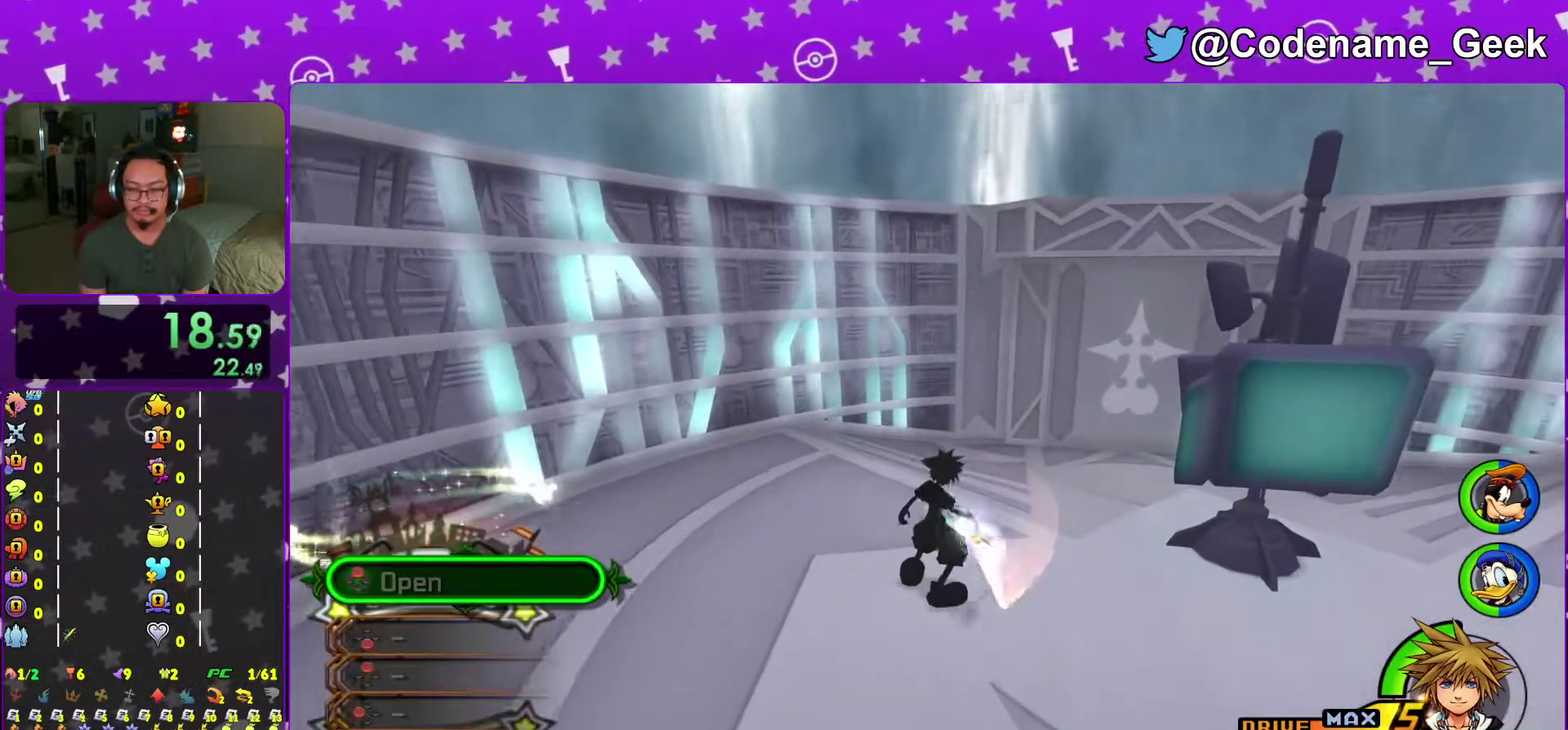
{"dt_ms": 500, "buttons": [], "left_stick": "right", "right_stick": "center", "events": [[16, "right_stick", "down-right"], [66, "X", "up"], [66, "right_stick", "center"], [150, "right_stick", "down-right"], [166, "X", "down"], [233, "X", "up"], [267, "right_stick", "right"], [333, "right_stick", "center"], [350, "X", "down"], [417, "left_stick", "right"], [483, "X", "up"]]}
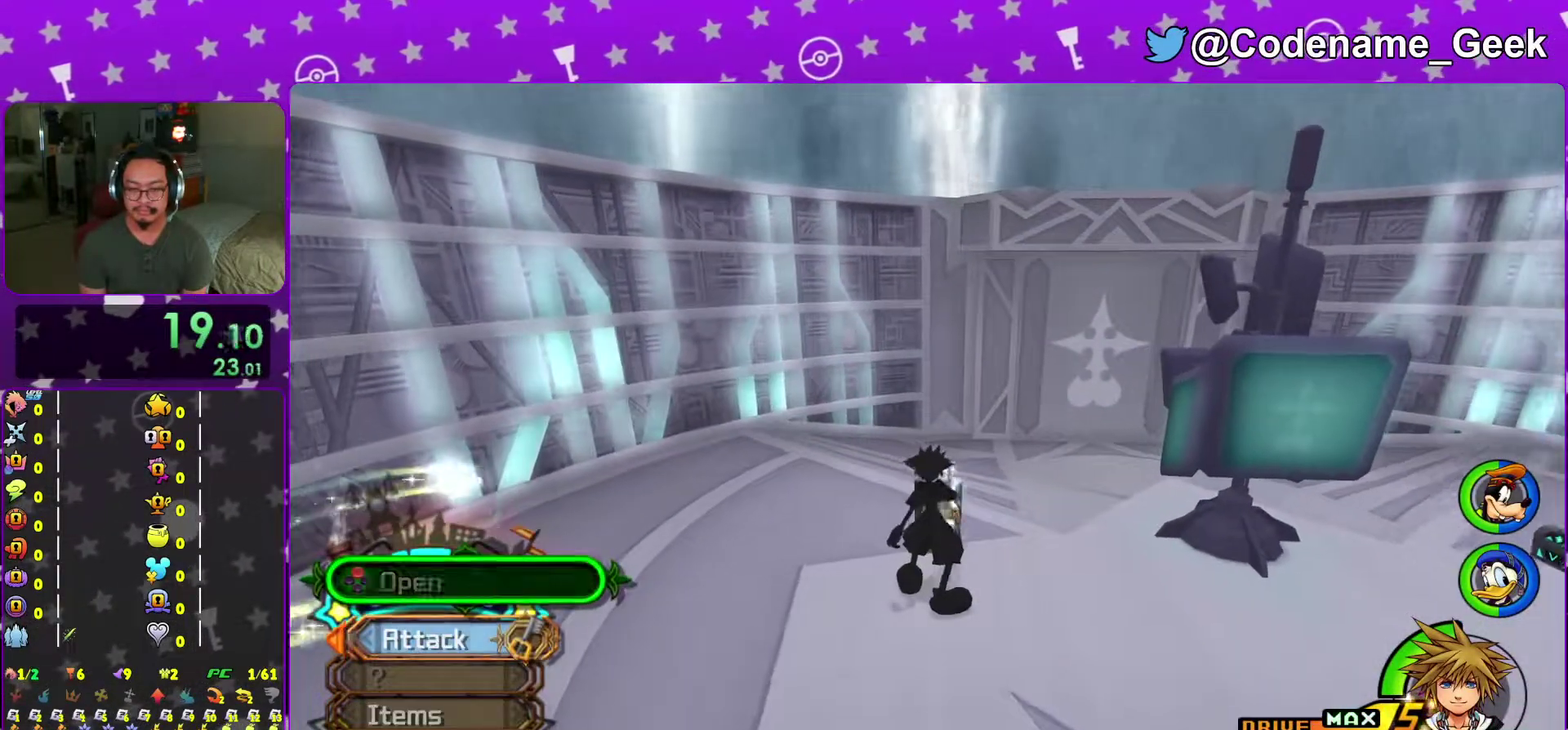
{"dt_ms": 501, "buttons": [], "left_stick": "right", "right_stick": "center", "events": []}